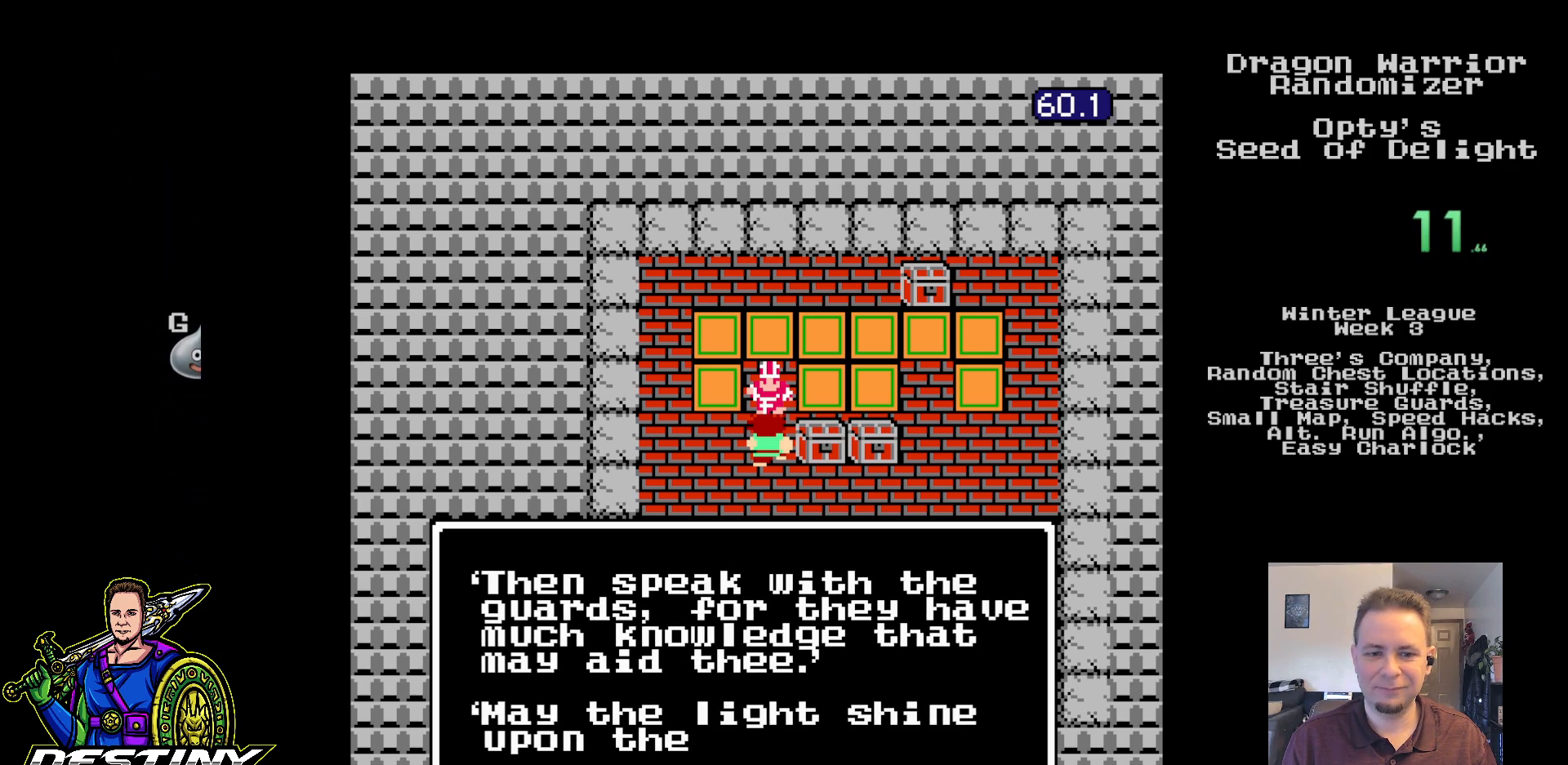
Gameplay with a controller (Nintendo layout); each line is a JSON object with the inputs held at the frame after it. "events" lists button and stick changes between this image and that frame as [ms after this image, input, new state], when the widget could be followed in between. Not read: L3 R3.
{"buttons": ["DPAD_RIGHT"], "events": [[383, "B", "up"], [467, "DPAD_RIGHT", "down"]]}
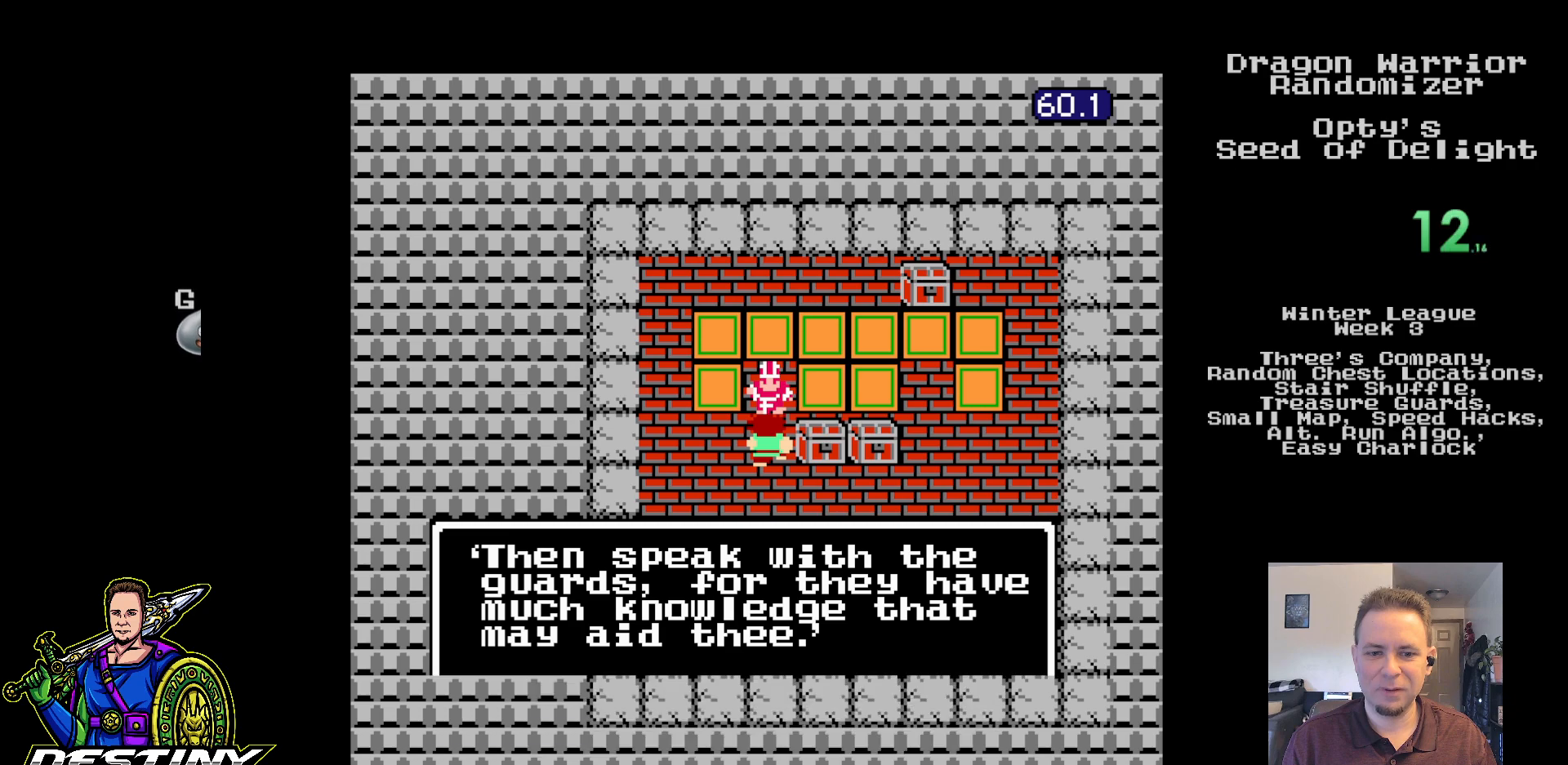
{"buttons": [], "events": [[217, "A", "down"], [267, "DPAD_RIGHT", "up"], [433, "A", "up"]]}
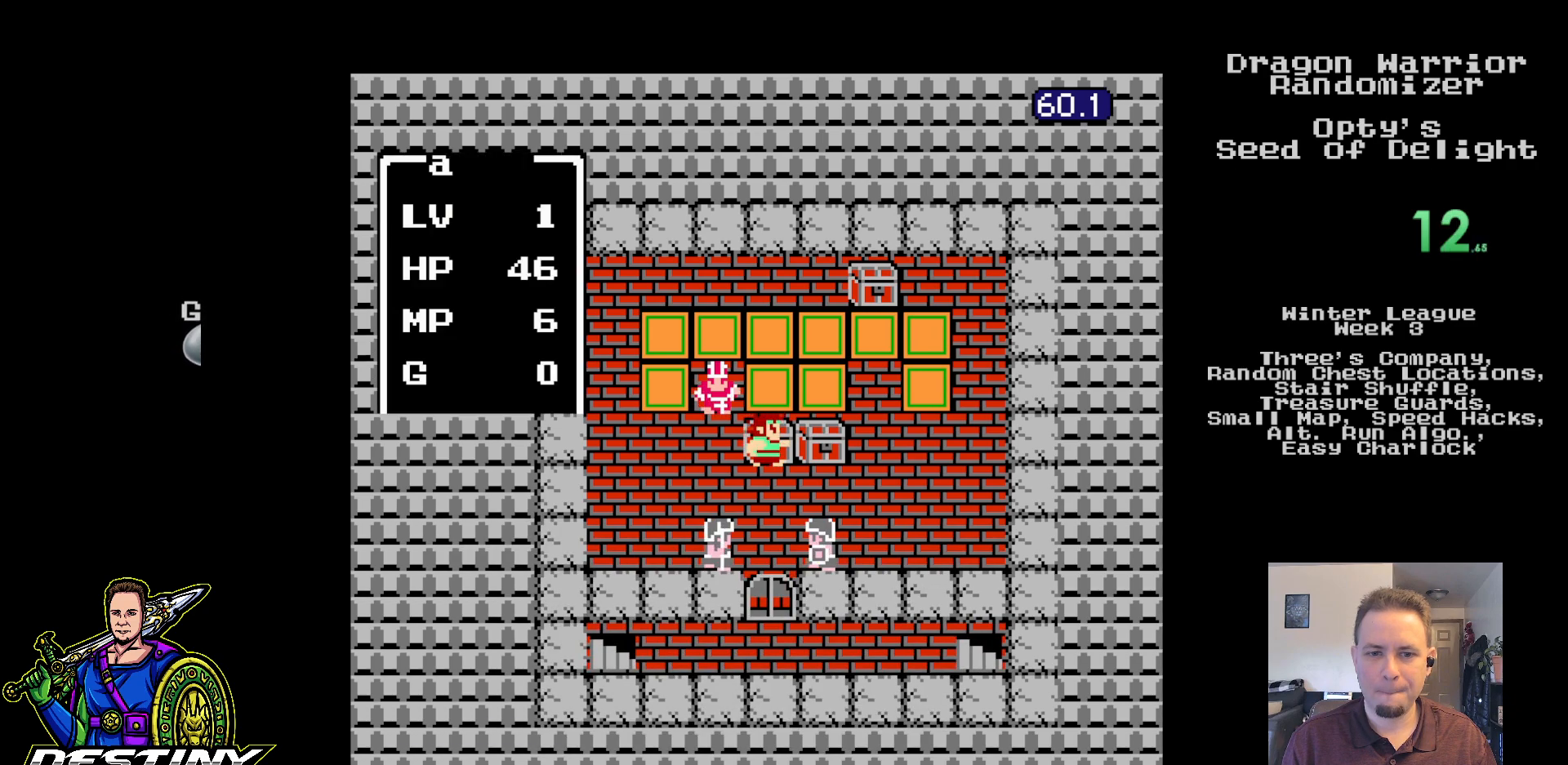
{"buttons": ["DPAD_UP"], "events": [[283, "DPAD_RIGHT", "down"], [367, "DPAD_RIGHT", "up"], [450, "DPAD_UP", "down"]]}
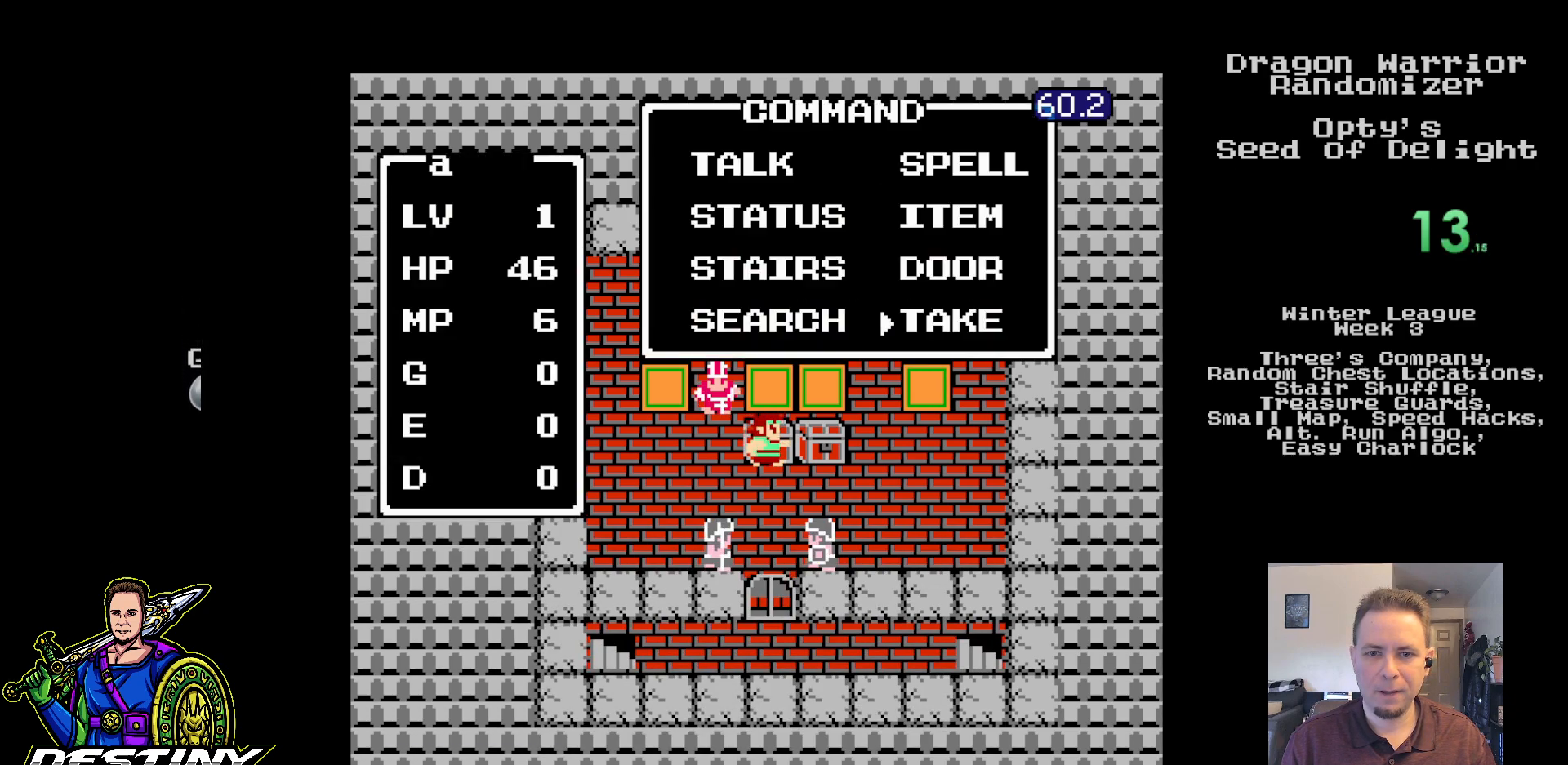
{"buttons": [], "events": [[33, "DPAD_UP", "up"], [67, "A", "down"], [167, "A", "up"]]}
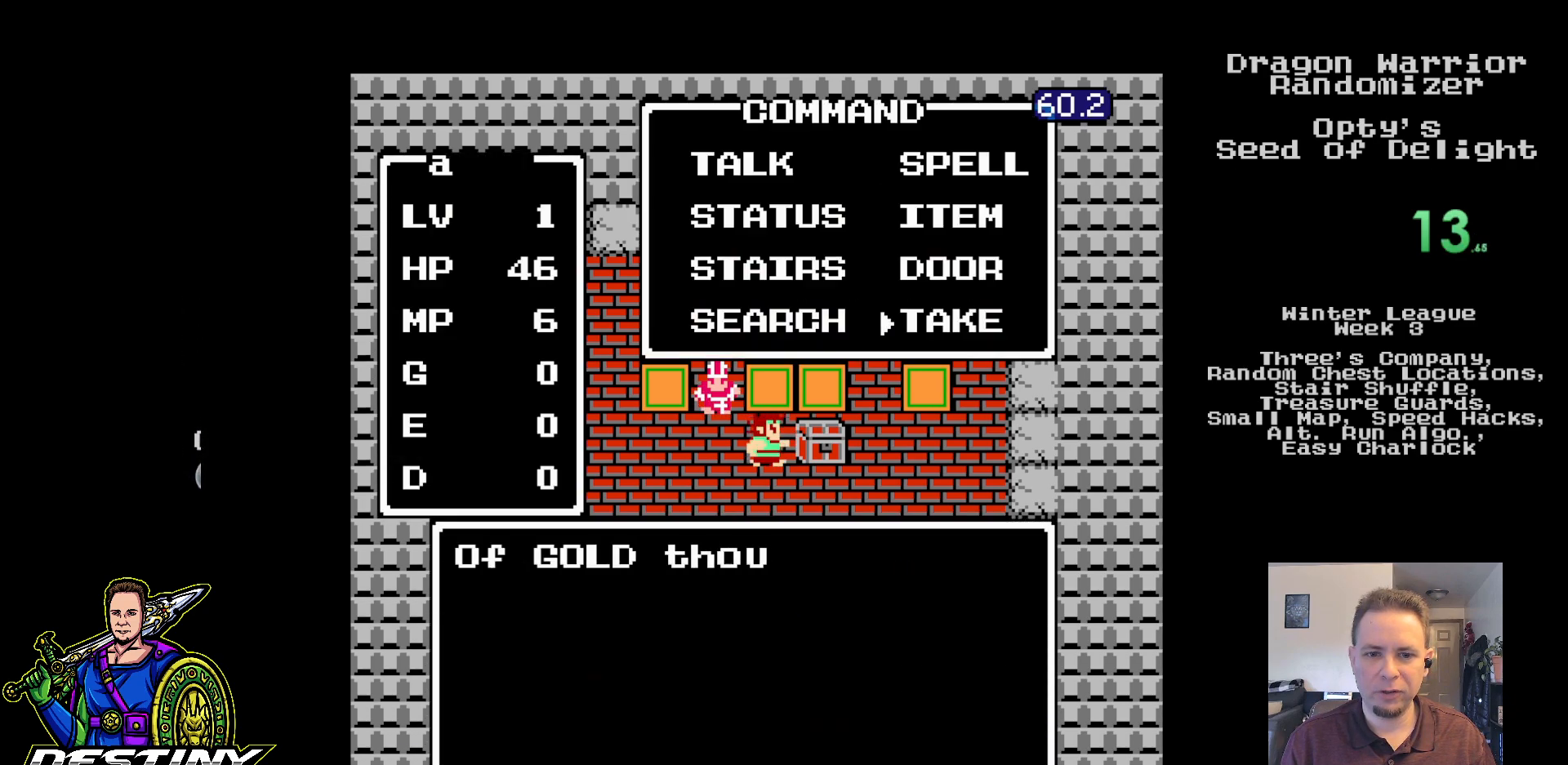
{"buttons": [], "events": [[383, "DPAD_RIGHT", "down"], [483, "DPAD_RIGHT", "up"]]}
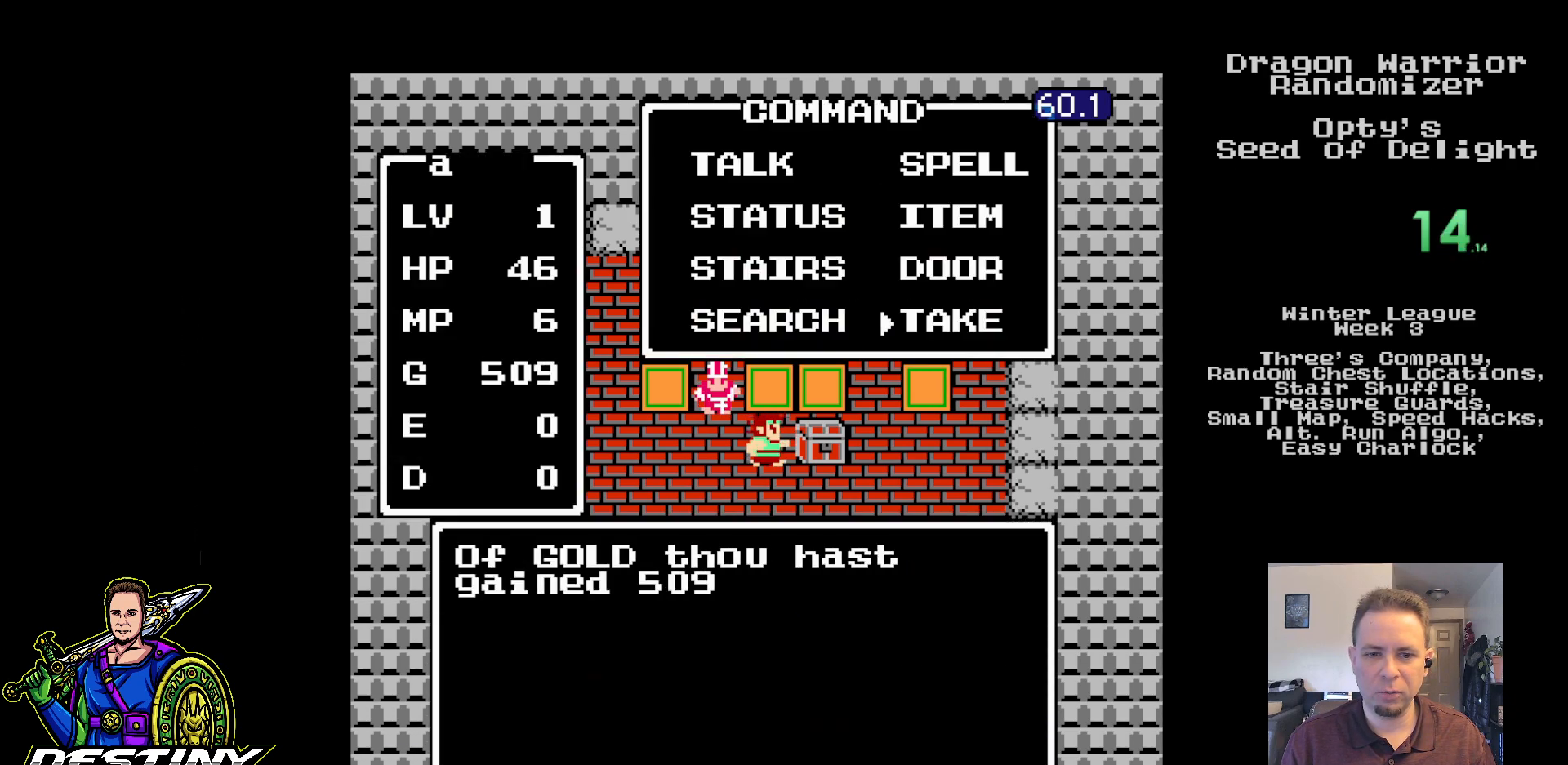
{"buttons": ["DPAD_RIGHT"], "events": [[33, "DPAD_RIGHT", "down"], [117, "DPAD_RIGHT", "up"], [183, "DPAD_RIGHT", "down"]]}
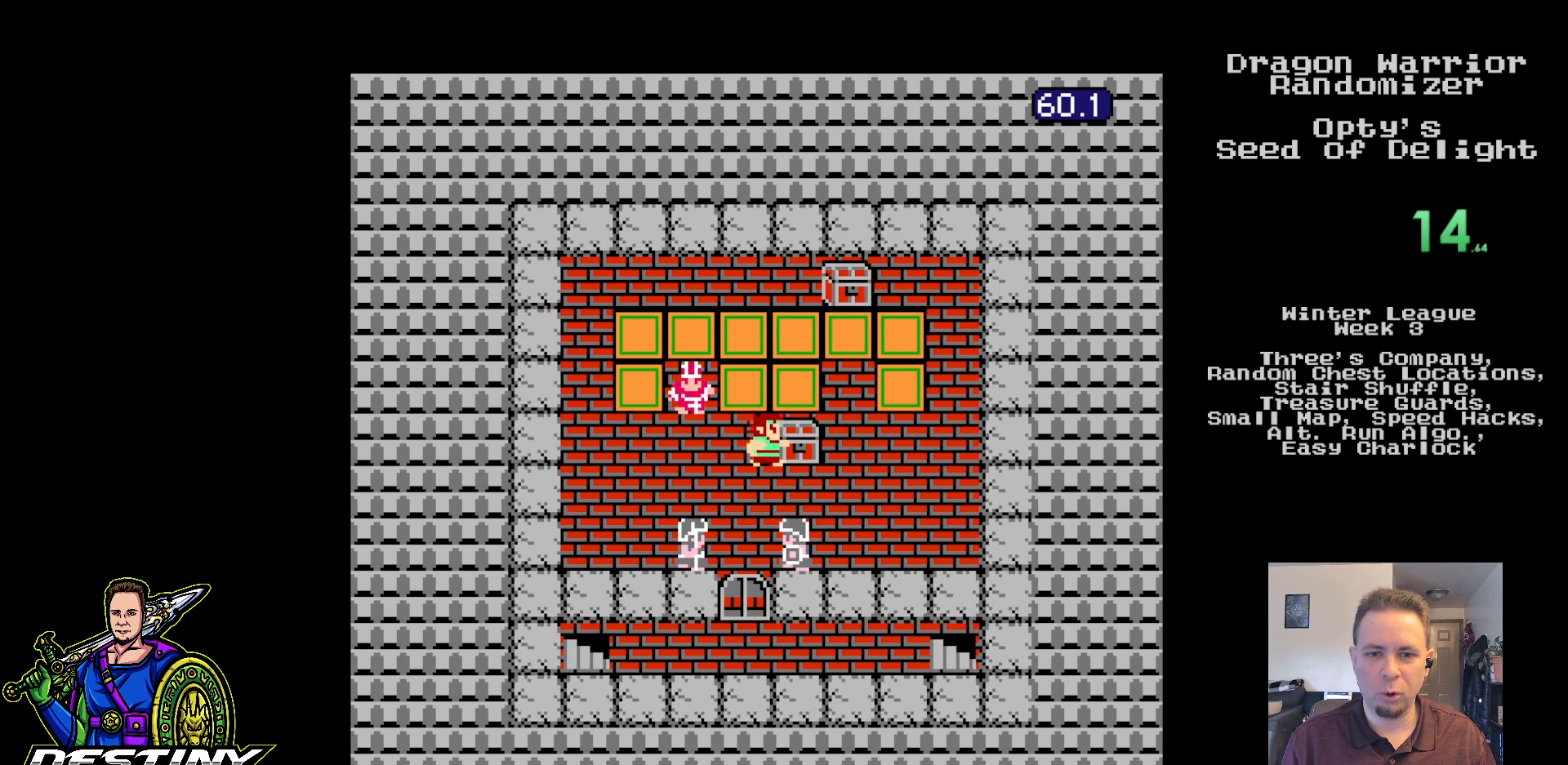
{"buttons": [], "events": [[33, "A", "down"], [67, "DPAD_RIGHT", "up"], [233, "A", "up"]]}
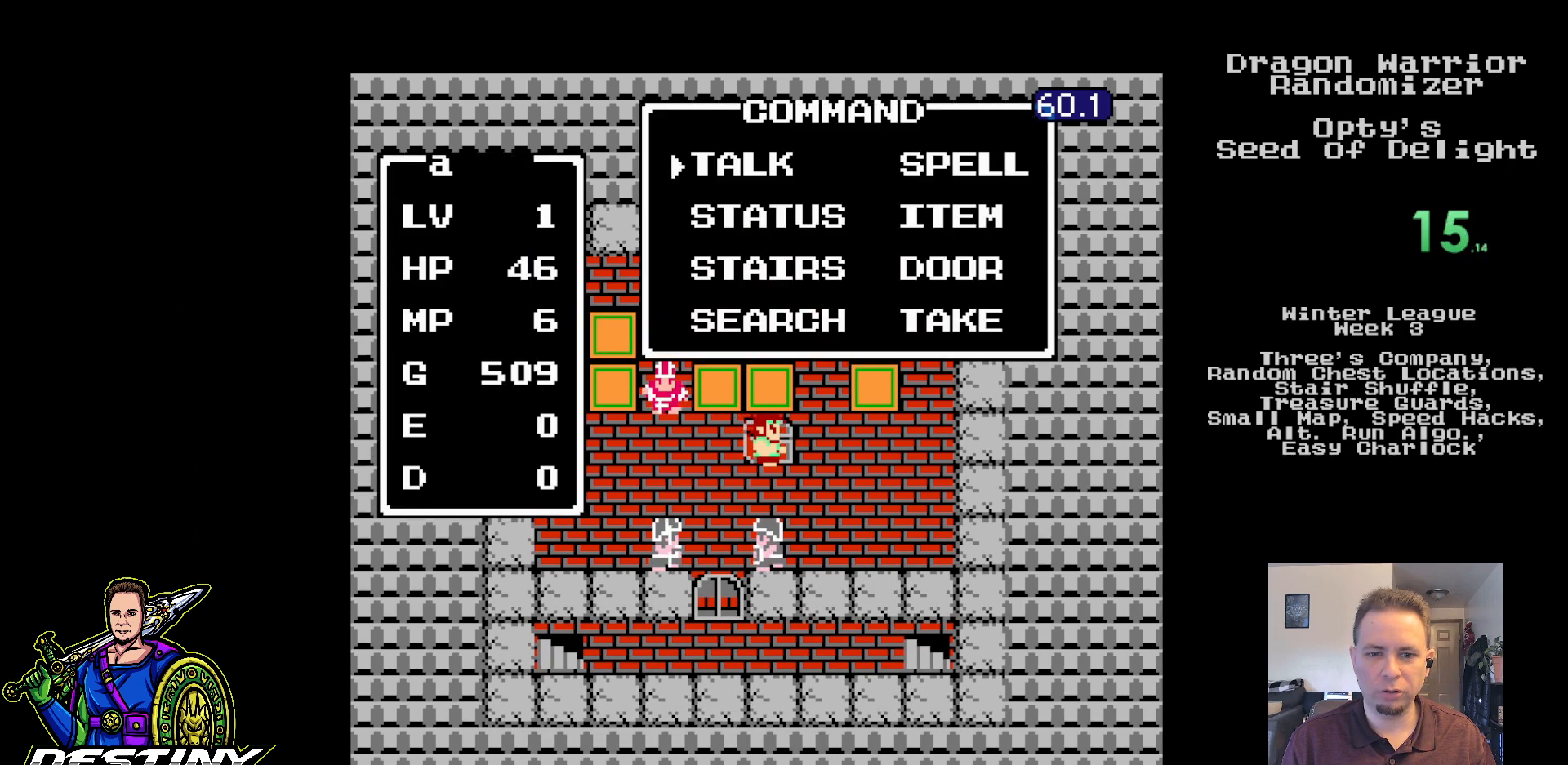
{"buttons": [], "events": [[33, "DPAD_RIGHT", "down"], [117, "DPAD_RIGHT", "up"], [217, "DPAD_UP", "down"], [283, "DPAD_UP", "up"], [367, "A", "down"], [500, "A", "up"]]}
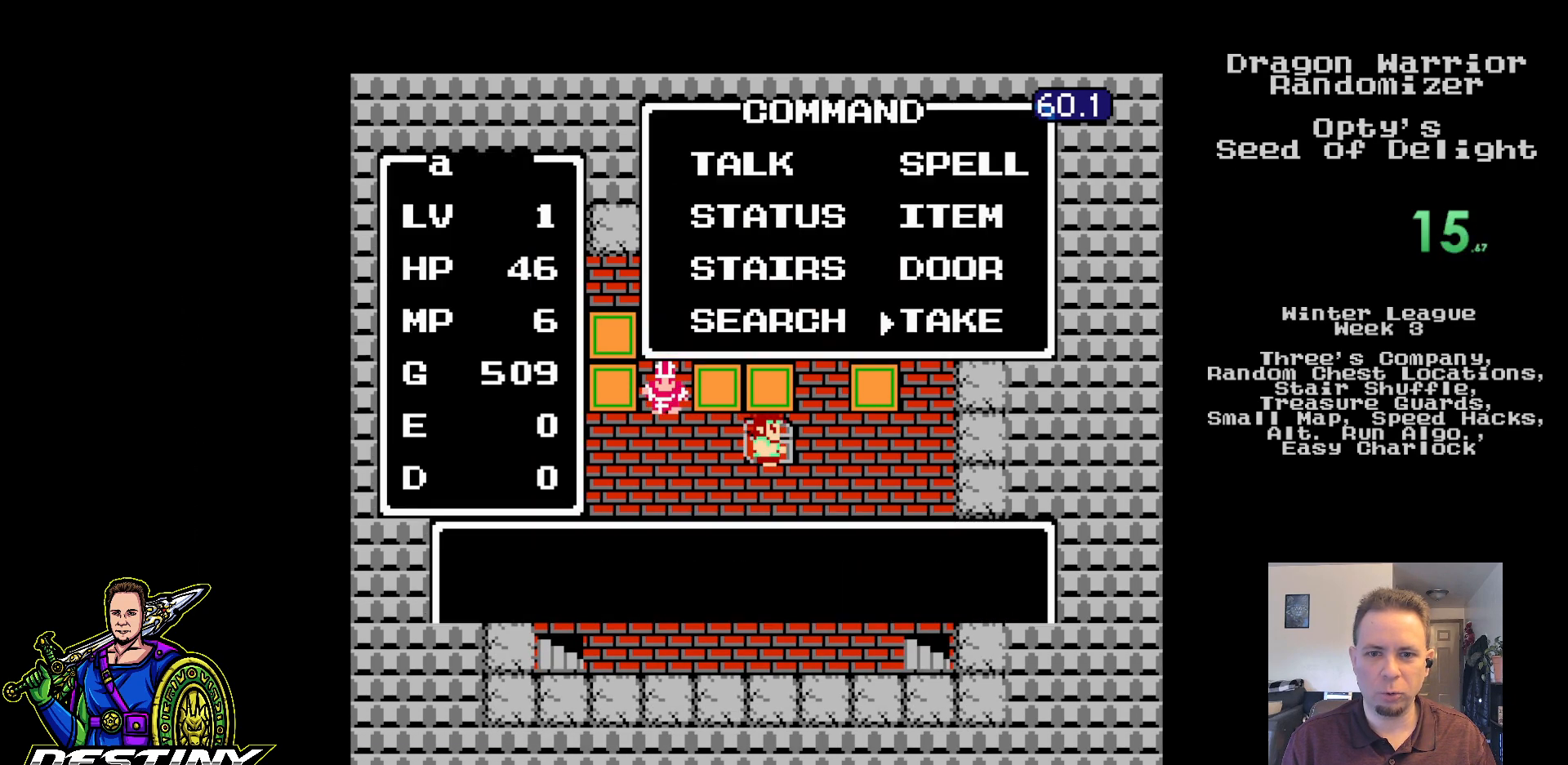
{"buttons": [], "events": []}
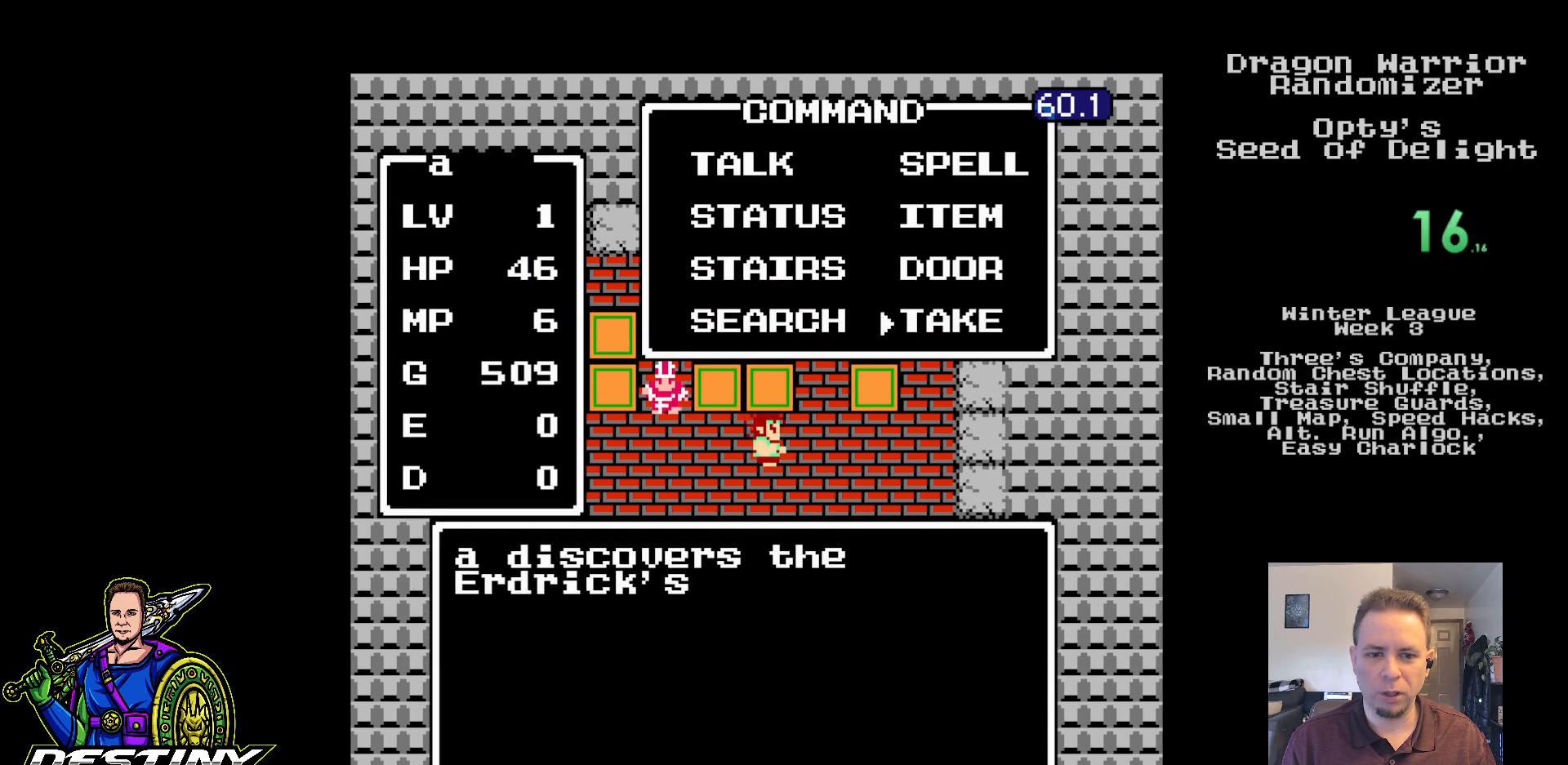
{"buttons": ["DPAD_RIGHT"], "events": [[367, "DPAD_RIGHT", "down"], [450, "DPAD_RIGHT", "up"], [500, "DPAD_RIGHT", "down"]]}
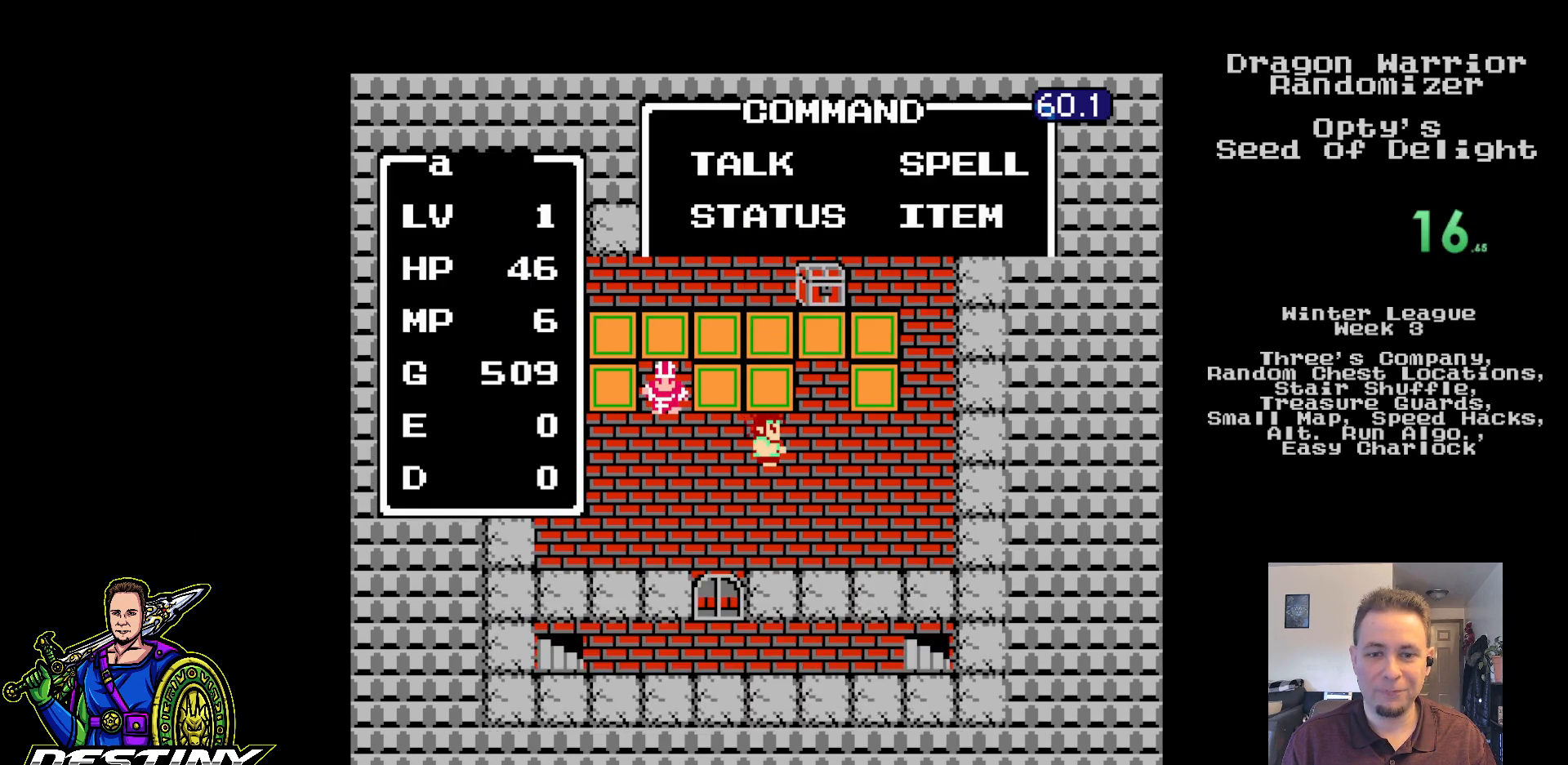
{"buttons": ["DPAD_RIGHT"], "events": []}
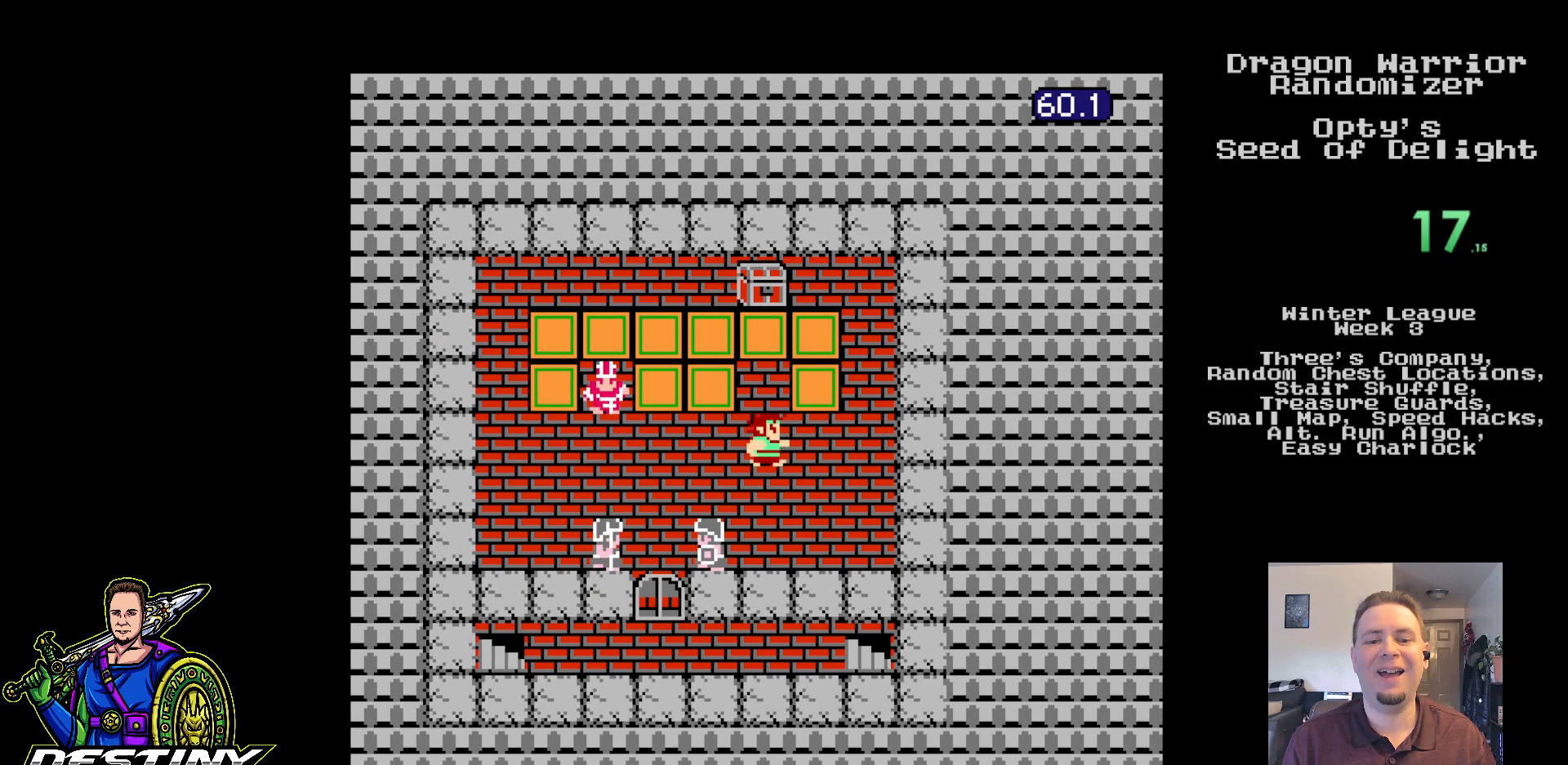
{"buttons": ["DPAD_UP"], "events": [[183, "DPAD_UP", "down"], [233, "DPAD_RIGHT", "up"]]}
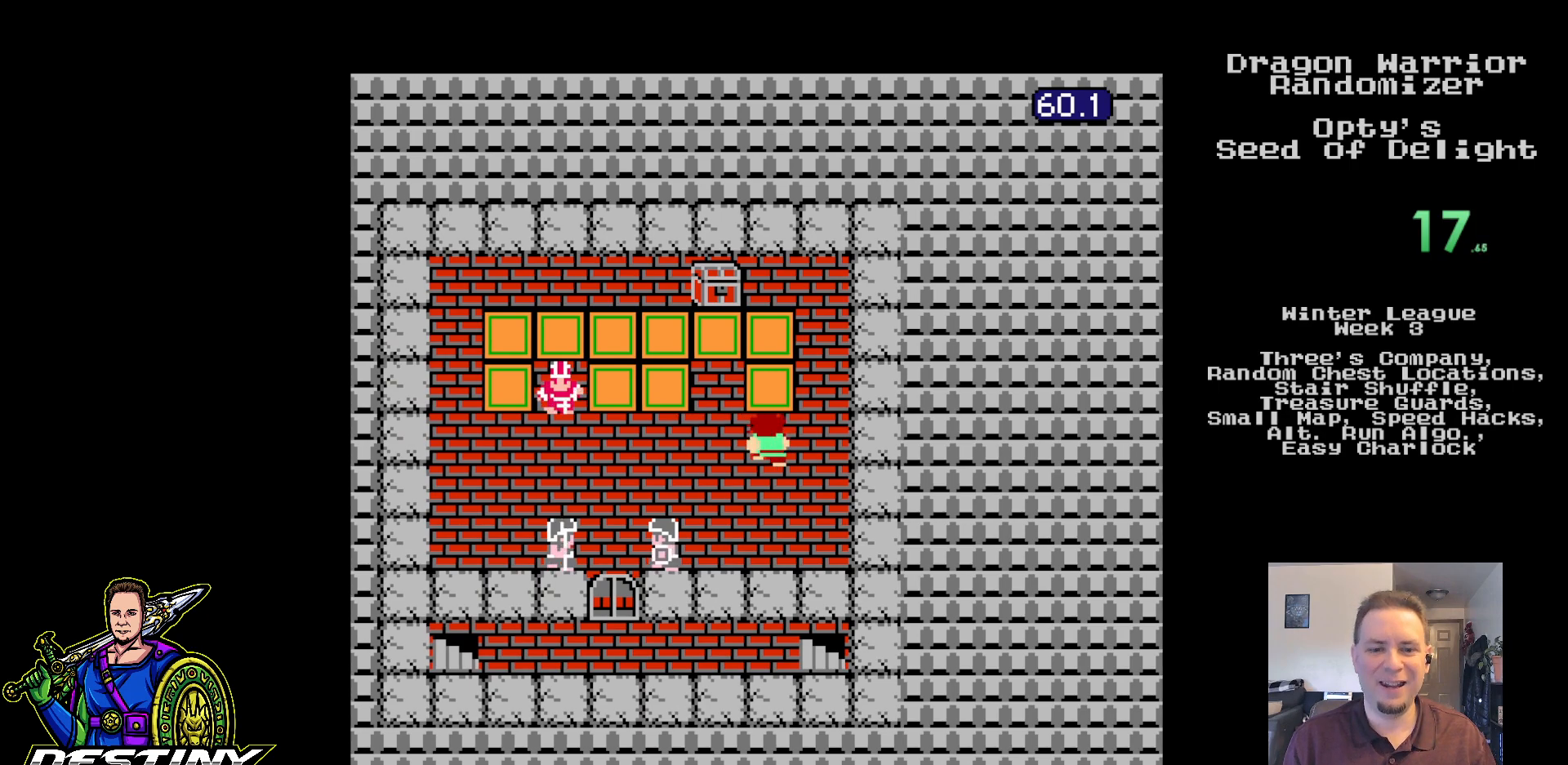
{"buttons": ["DPAD_UP"], "events": [[17, "DPAD_RIGHT", "down"], [50, "DPAD_UP", "up"], [417, "DPAD_UP", "down"], [467, "DPAD_RIGHT", "up"]]}
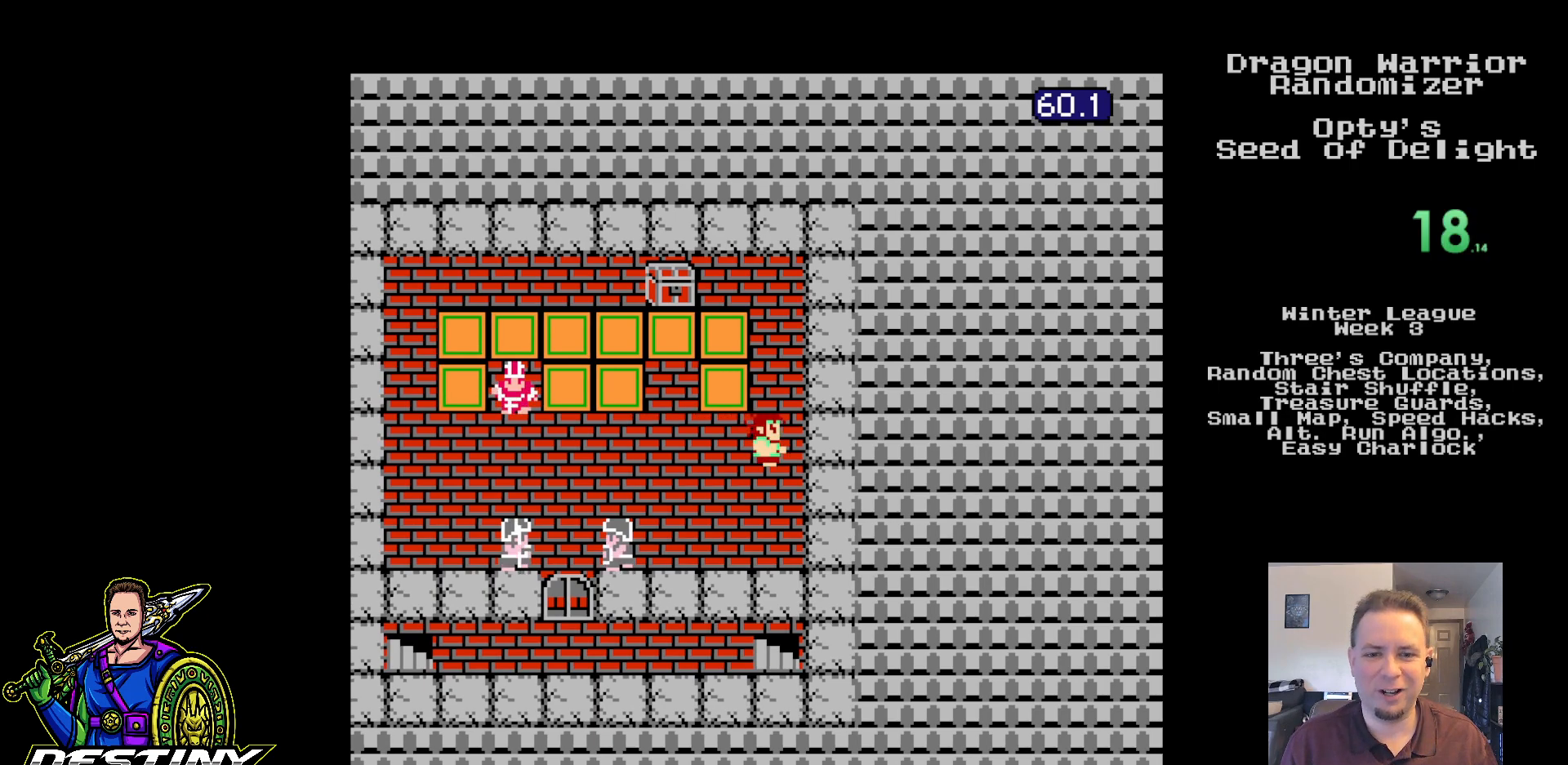
{"buttons": ["DPAD_UP"], "events": [[17, "DPAD_LEFT", "down"], [83, "DPAD_LEFT", "up"]]}
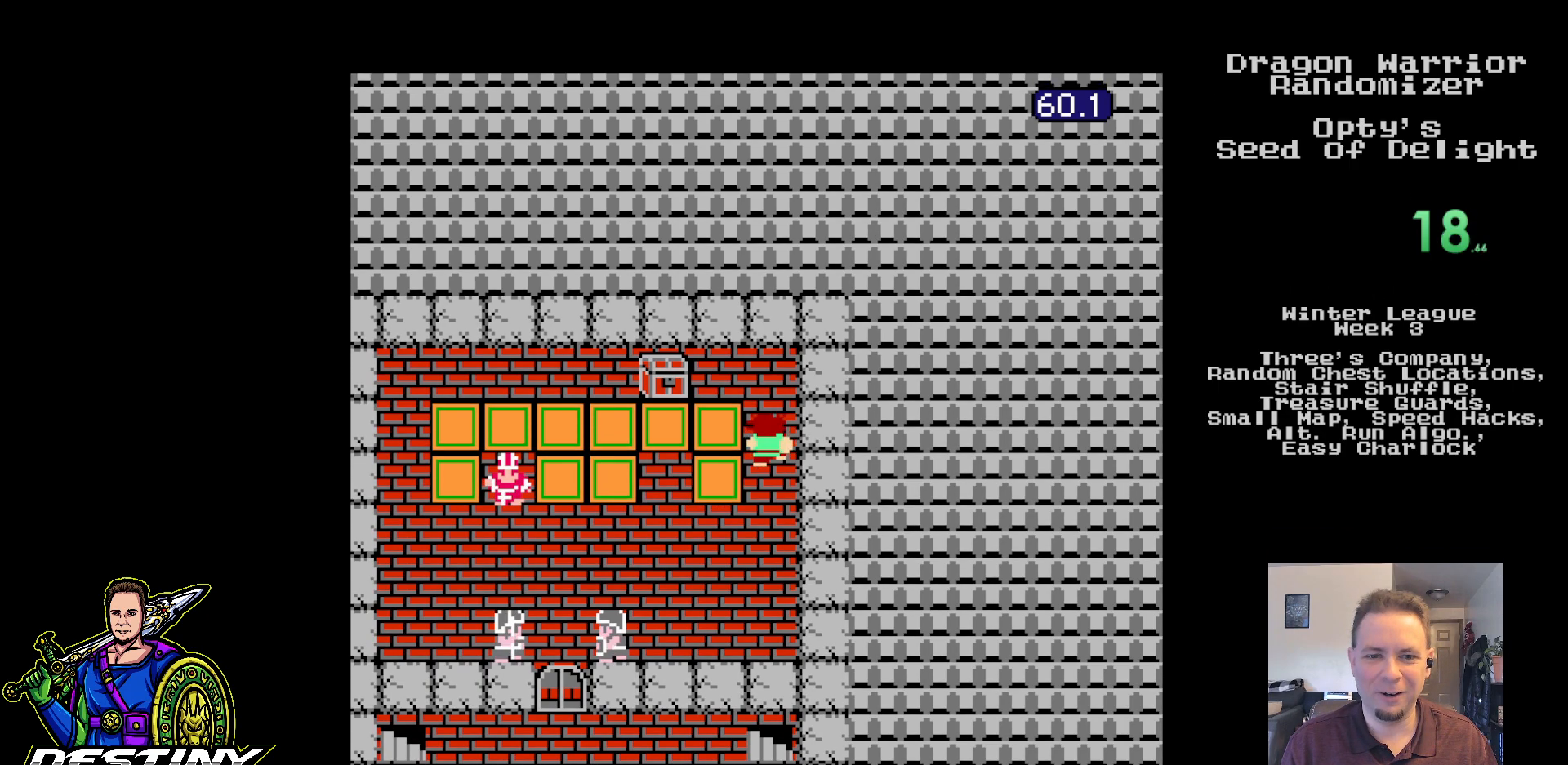
{"buttons": ["DPAD_LEFT"], "events": [[183, "DPAD_LEFT", "down"], [200, "DPAD_UP", "up"]]}
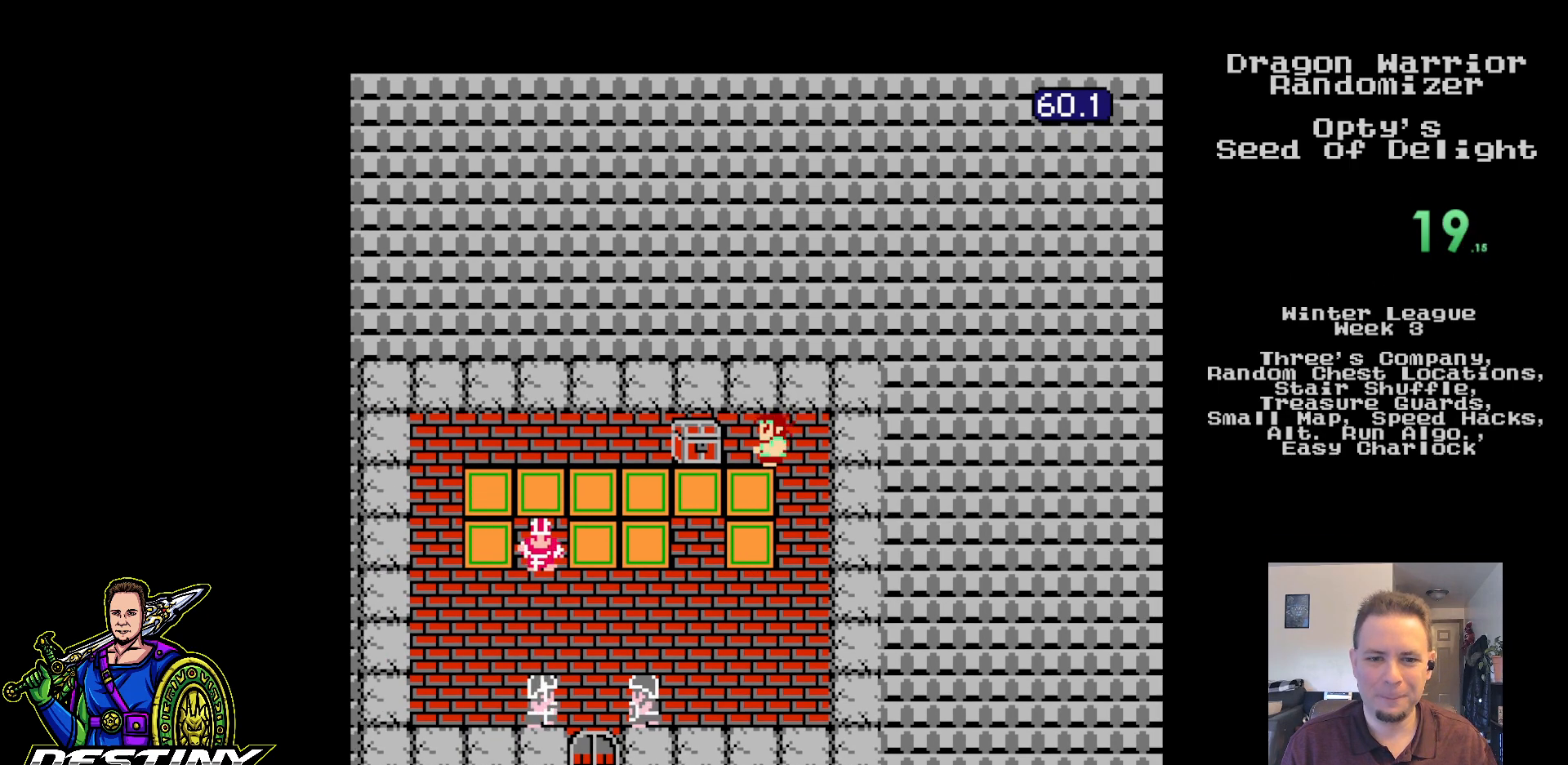
{"buttons": [], "events": [[250, "A", "down"], [333, "DPAD_LEFT", "up"], [483, "A", "up"]]}
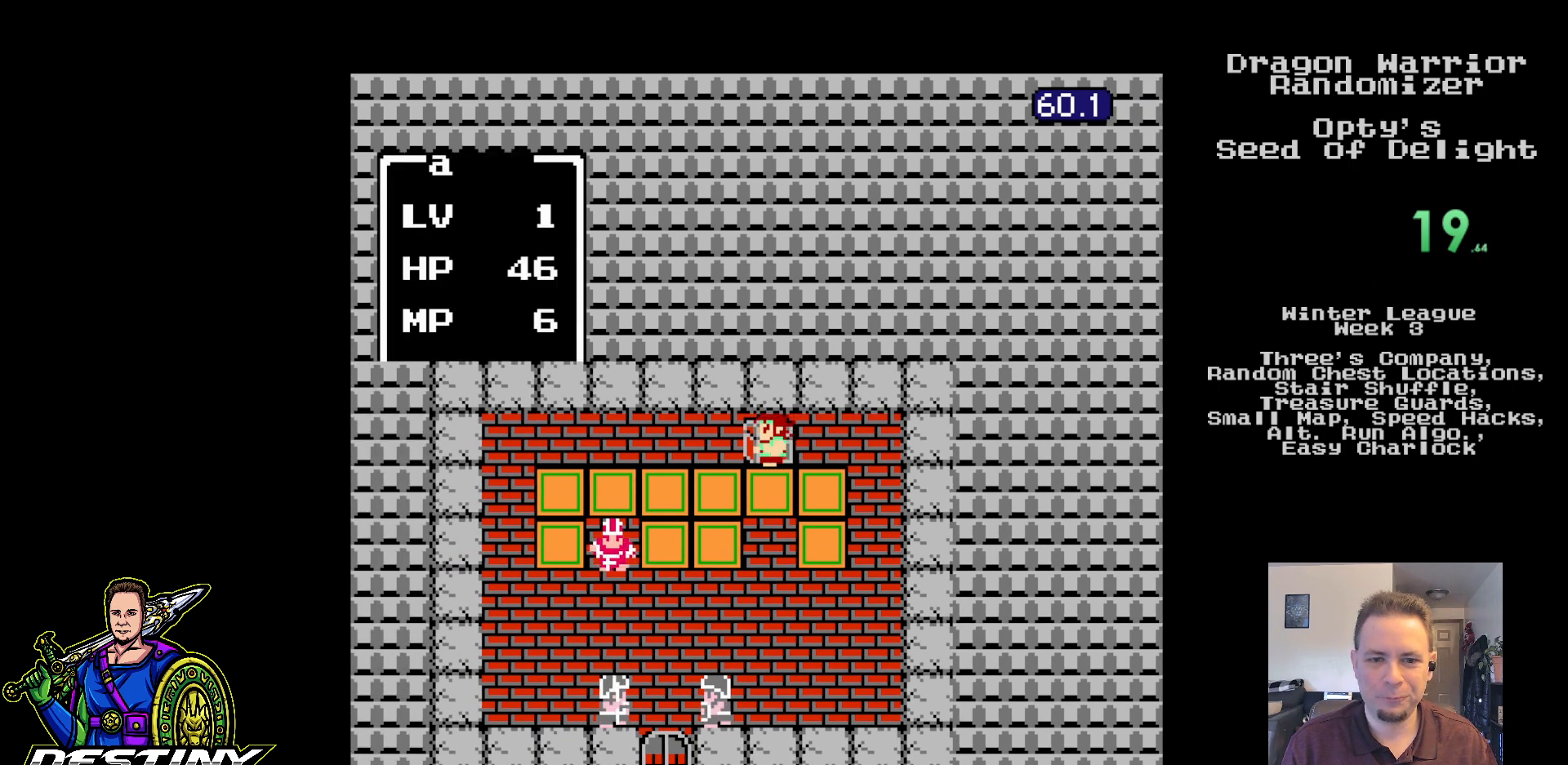
{"buttons": ["DPAD_UP"], "events": [[317, "DPAD_RIGHT", "down"], [383, "DPAD_RIGHT", "up"], [467, "DPAD_UP", "down"]]}
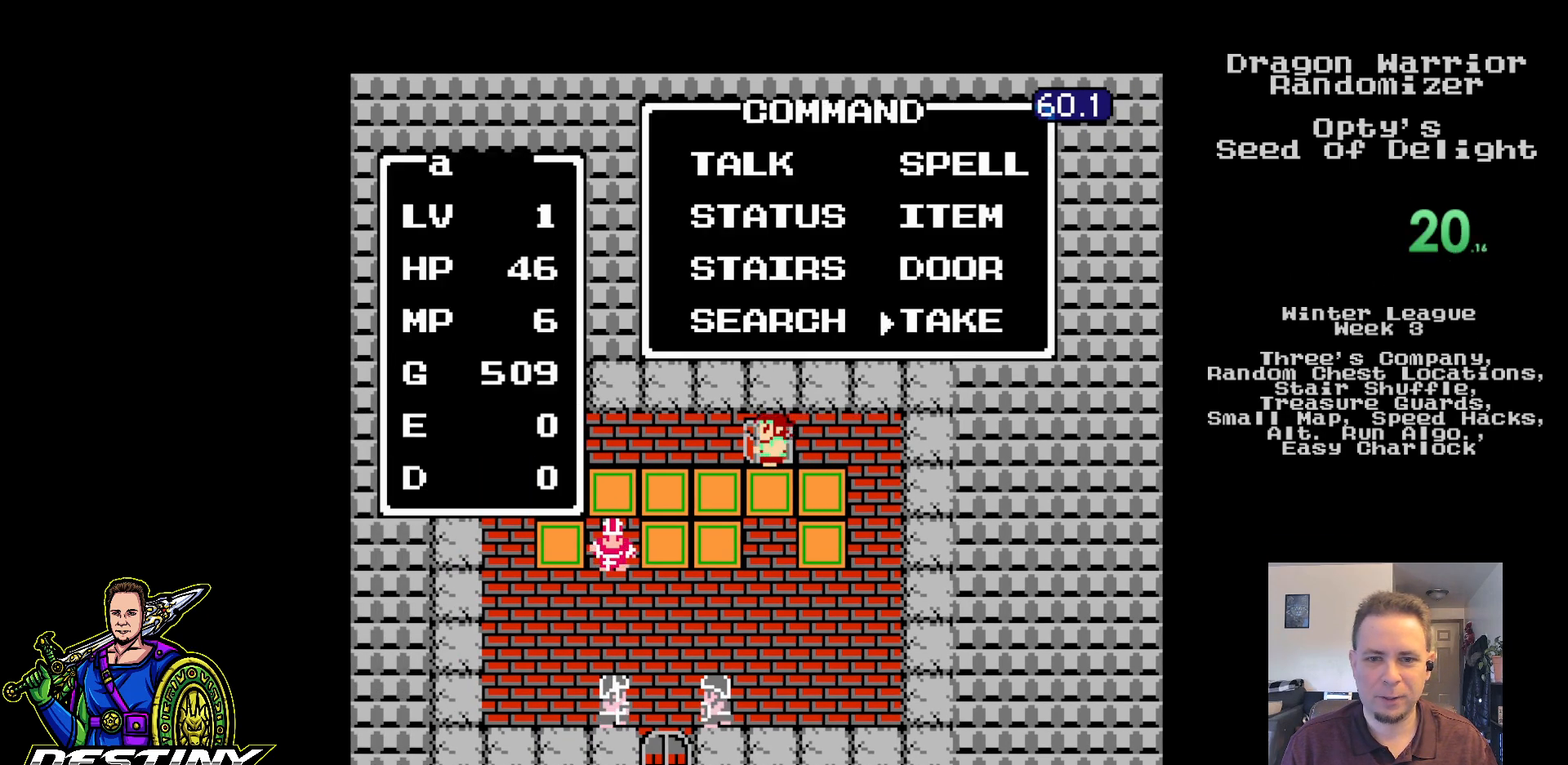
{"buttons": [], "events": [[50, "DPAD_UP", "up"], [150, "A", "down"], [300, "A", "up"]]}
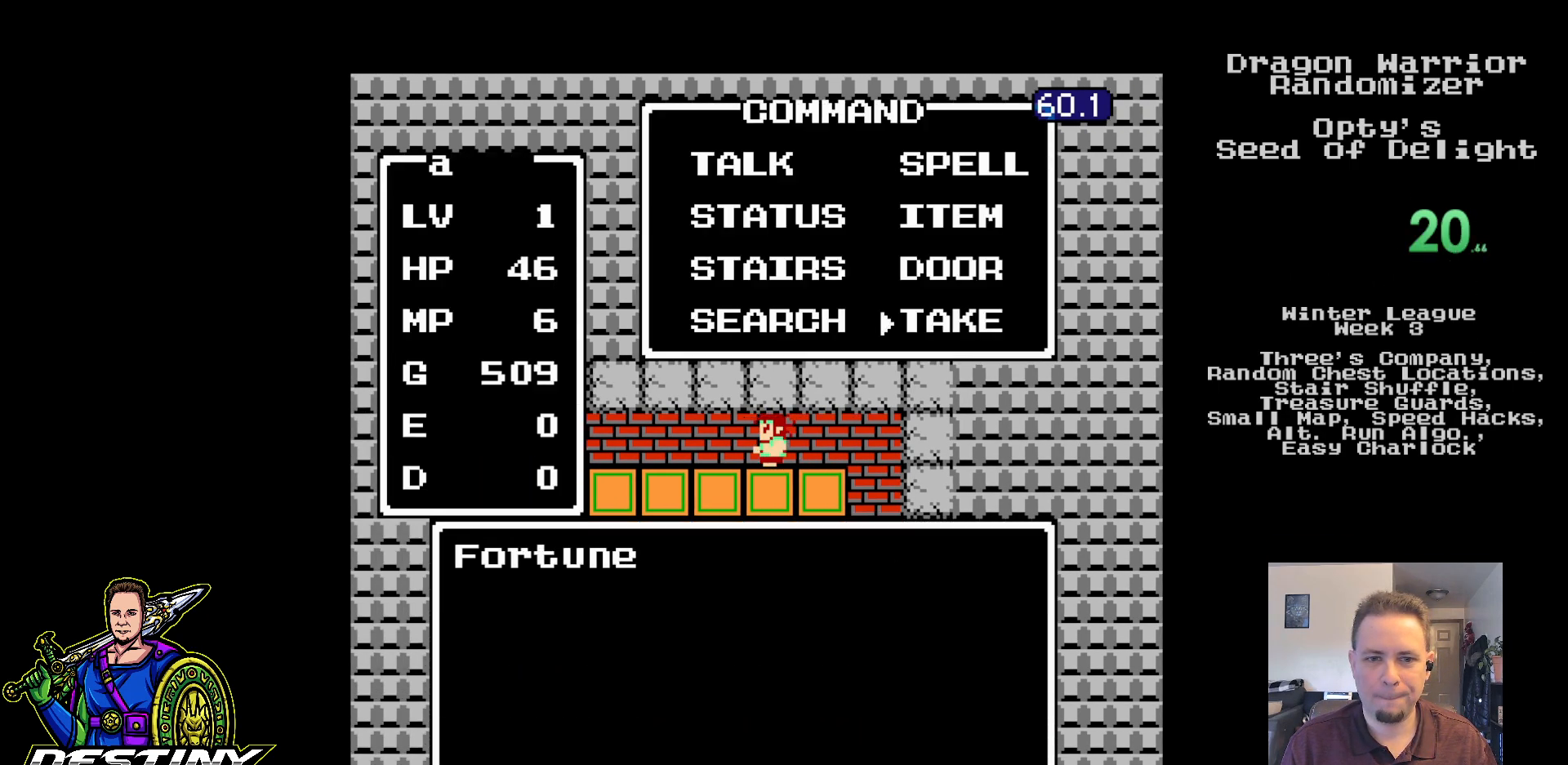
{"buttons": ["A"], "events": [[300, "A", "down"], [400, "A", "up"], [483, "A", "down"]]}
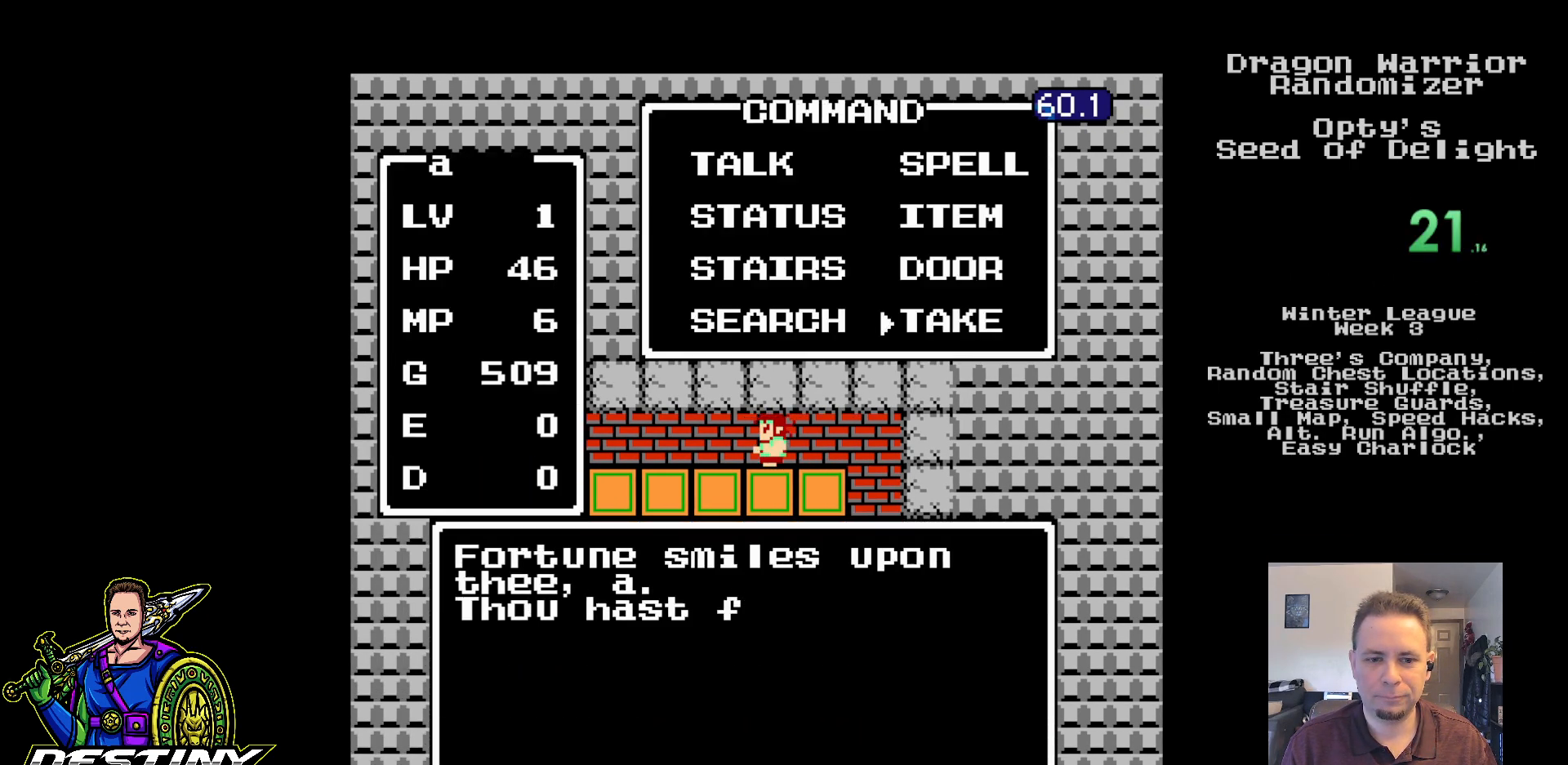
{"buttons": ["A"], "events": [[83, "A", "up"], [150, "A", "down"], [250, "A", "up"], [333, "A", "down"], [433, "A", "up"], [500, "A", "down"]]}
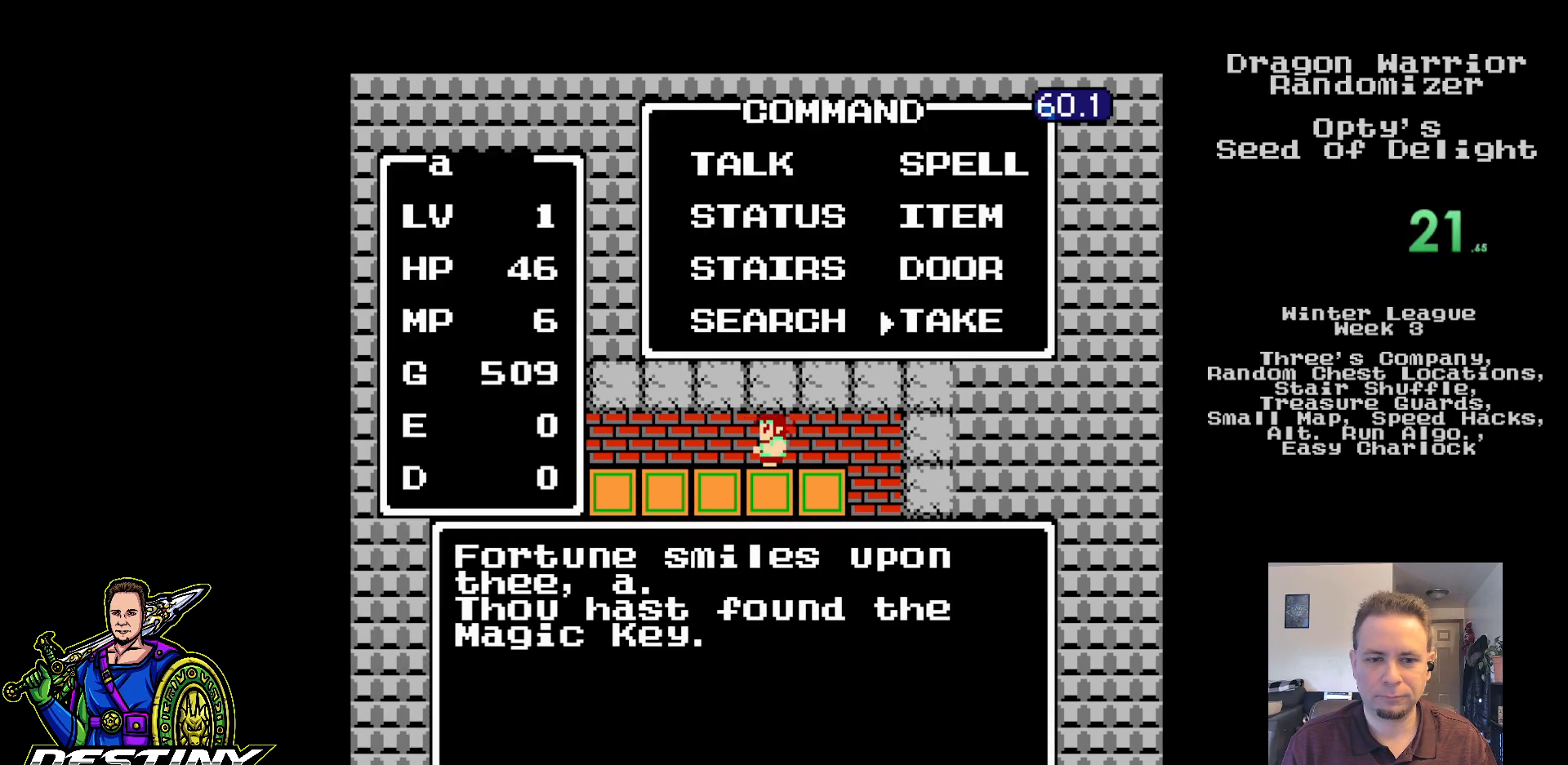
{"buttons": [], "events": [[383, "A", "up"]]}